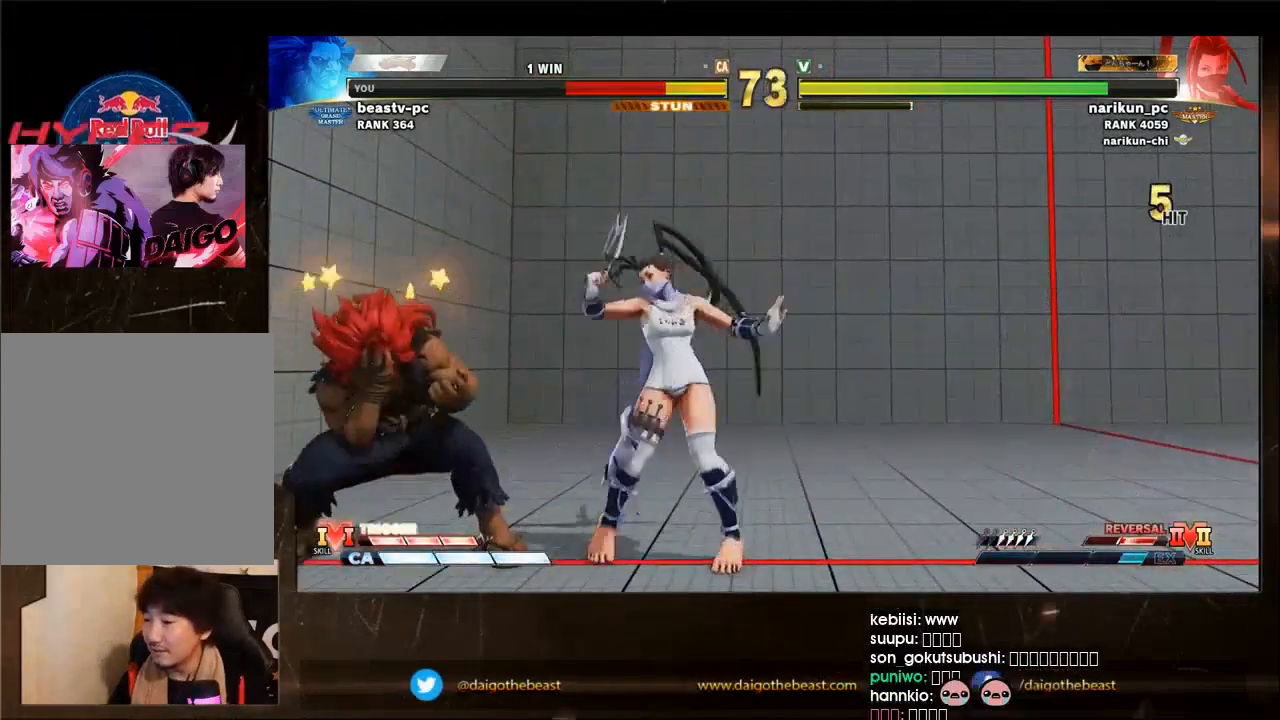
Gameplay with a controller (arcade stick); each line is a JSON object with the inputs held at the frame after it. "events" lists button and stick changes between this image and that frame as [ms after this image, input, new state], when the widget could be followed in between. Not read: L3 R3 left_stick.
{"buttons": [], "events": [[100, "TRIANGLE", "down"], [133, "TRIANGLE", "up"], [333, "SQUARE", "down"], [400, "SQUARE", "up"], [433, "TRIANGLE", "down"], [467, "TRIANGLE", "up"]]}
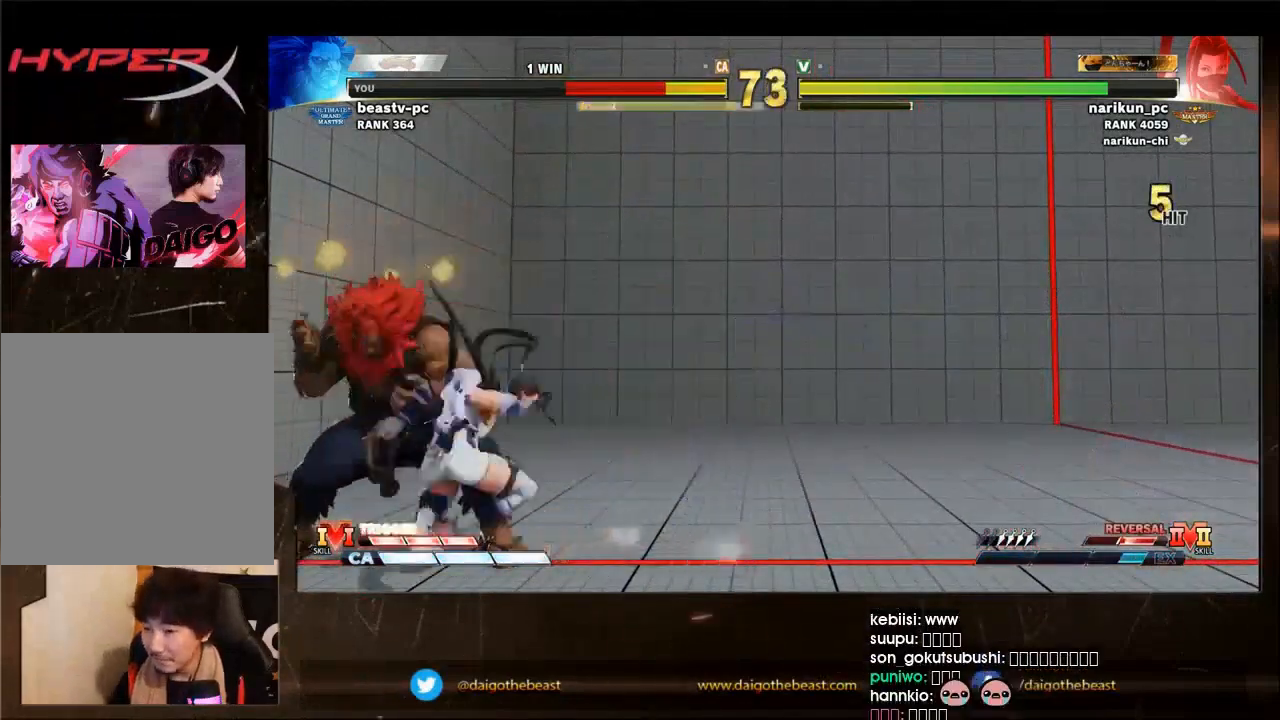
{"buttons": [], "events": []}
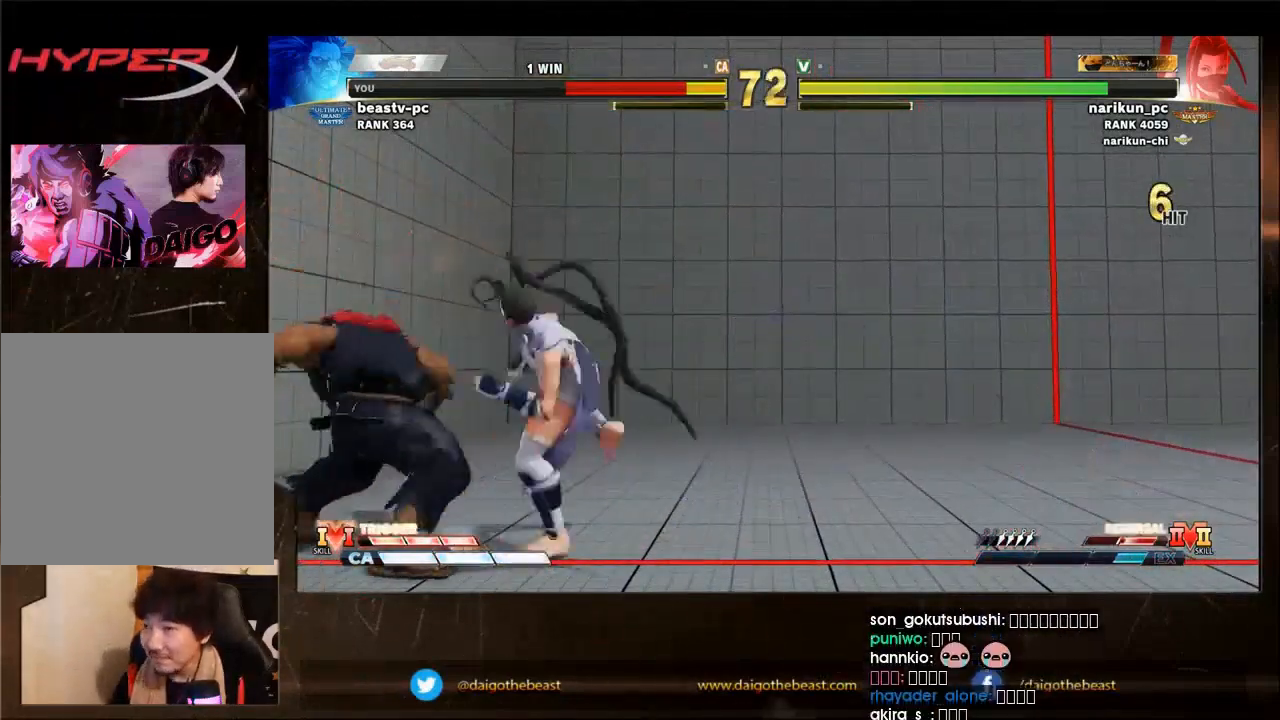
{"buttons": [], "events": []}
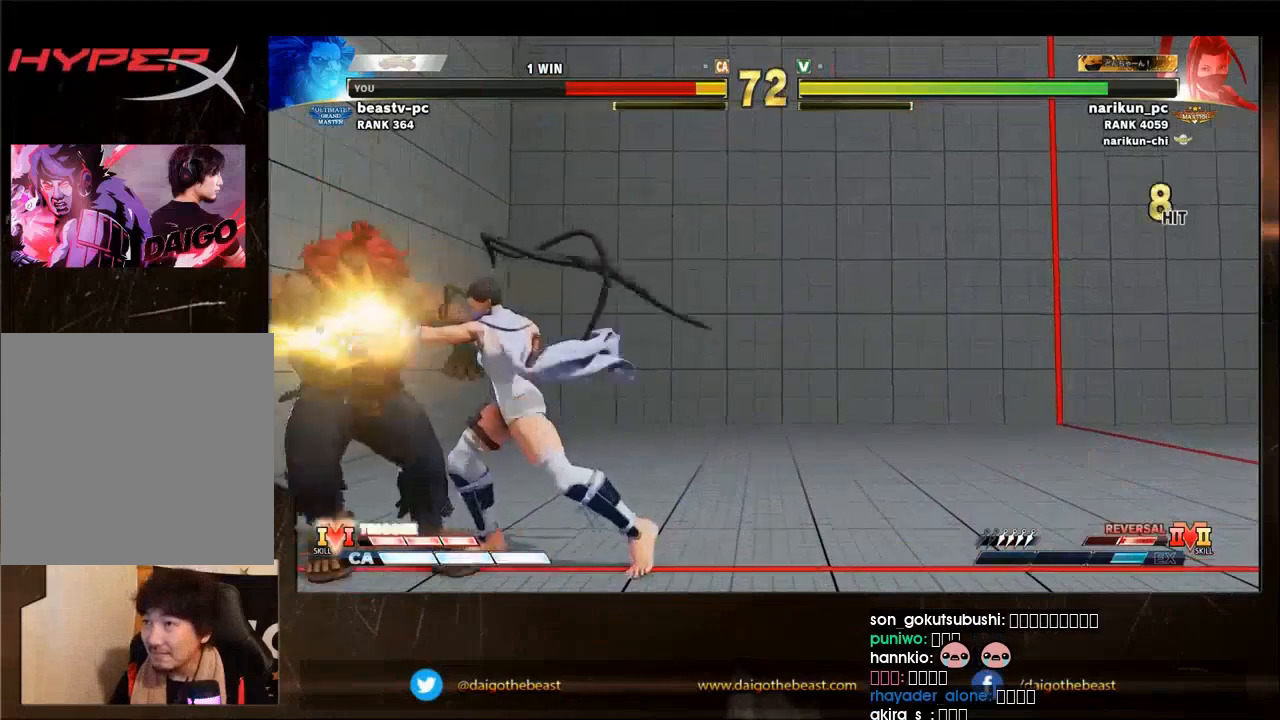
{"buttons": [], "events": []}
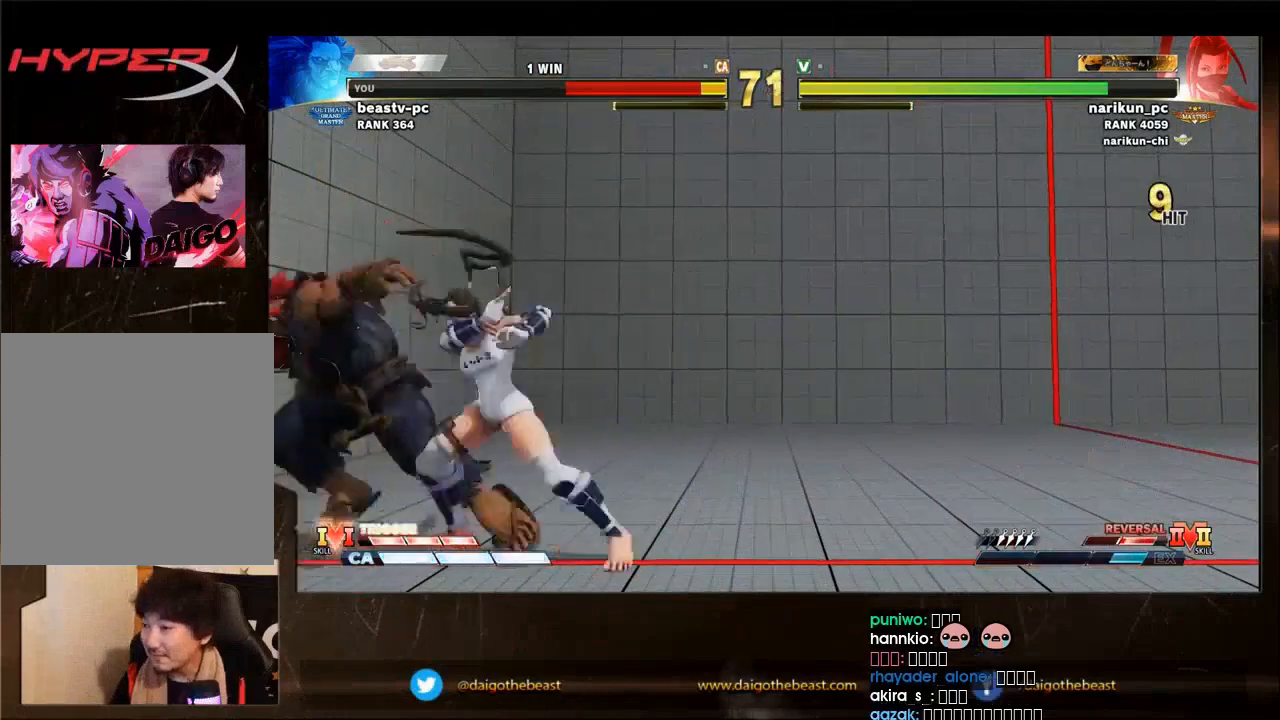
{"buttons": [], "events": []}
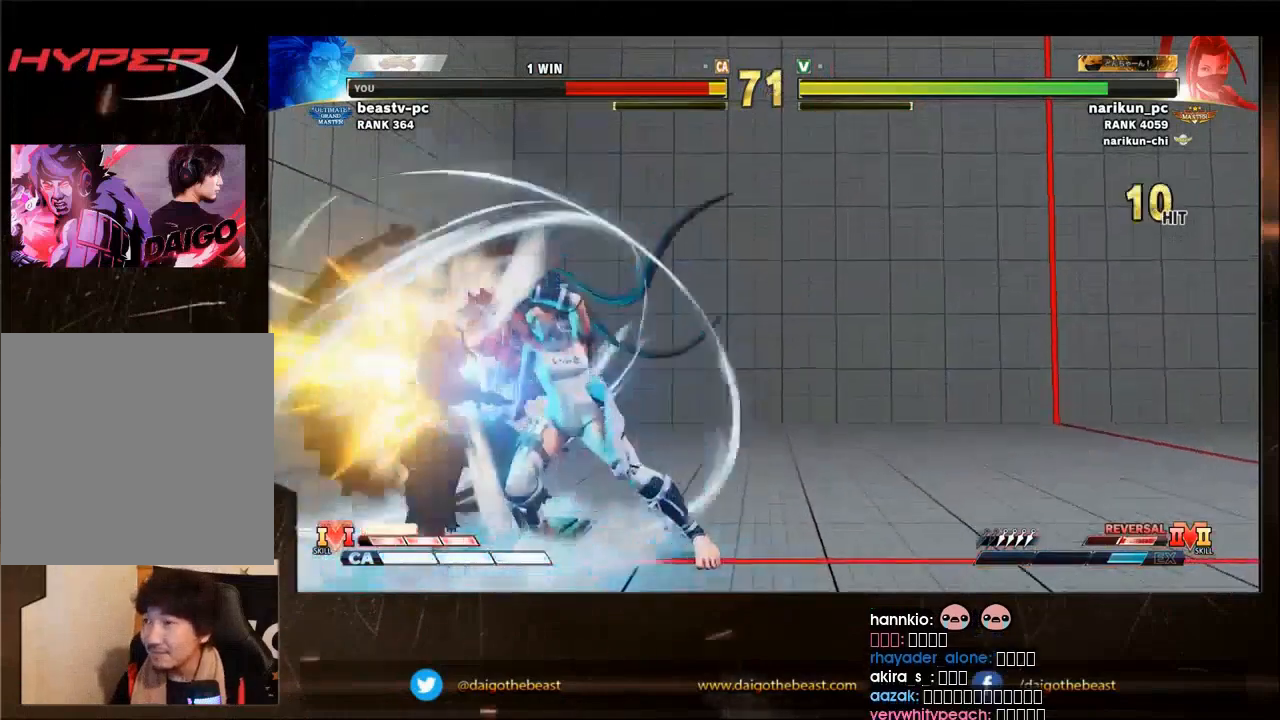
{"buttons": [], "events": []}
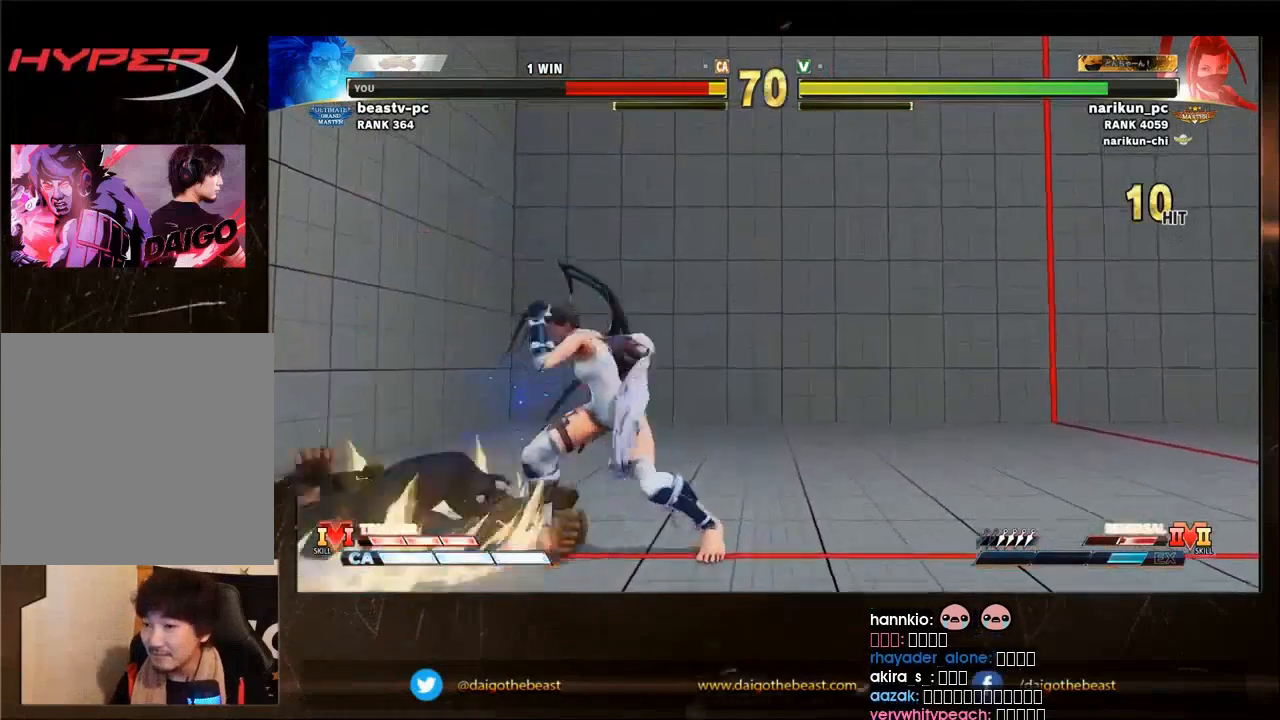
{"buttons": [], "events": [[100, "CIRCLE", "down"], [100, "L2", "down"], [133, "CIRCLE", "up"], [133, "L2", "up"]]}
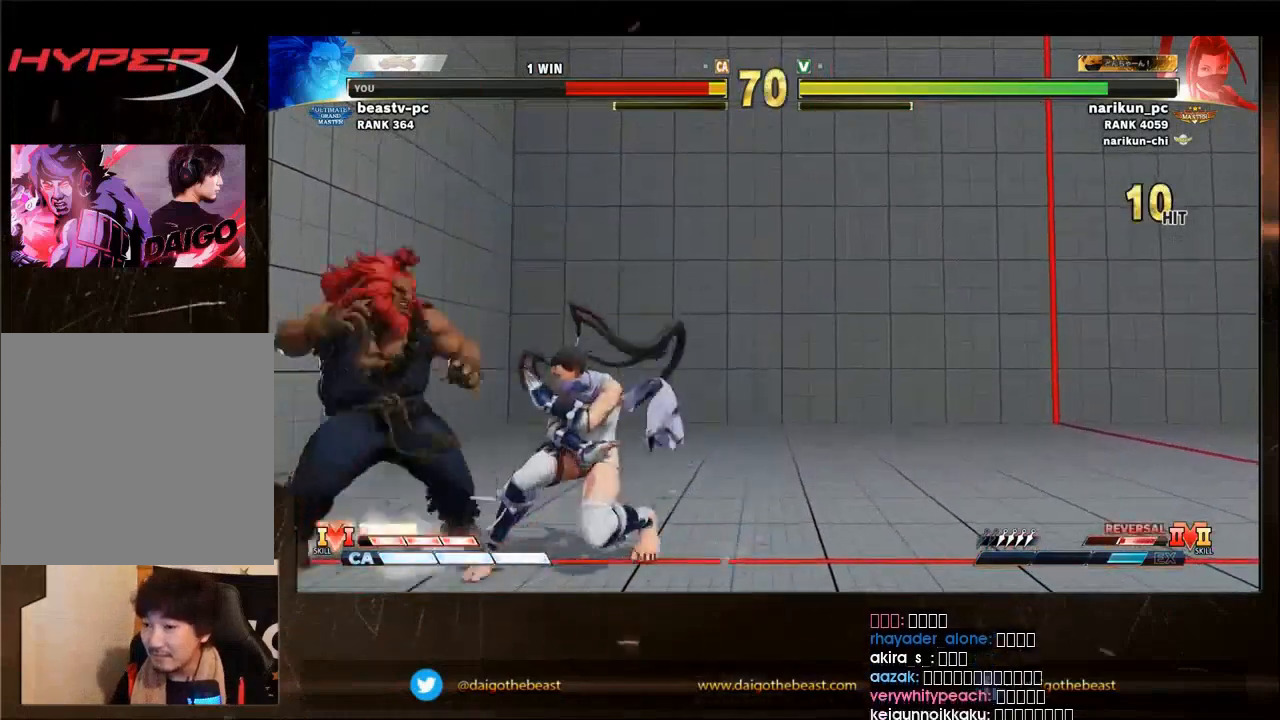
{"buttons": [], "events": []}
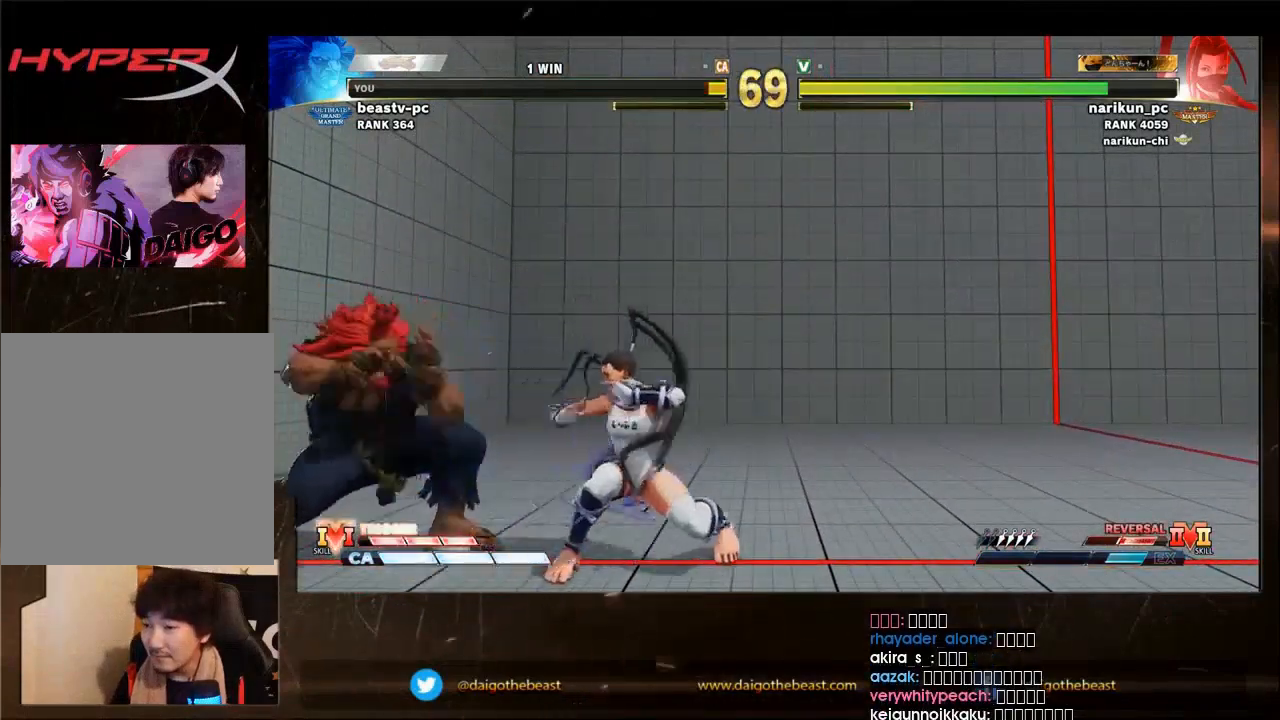
{"buttons": [], "events": []}
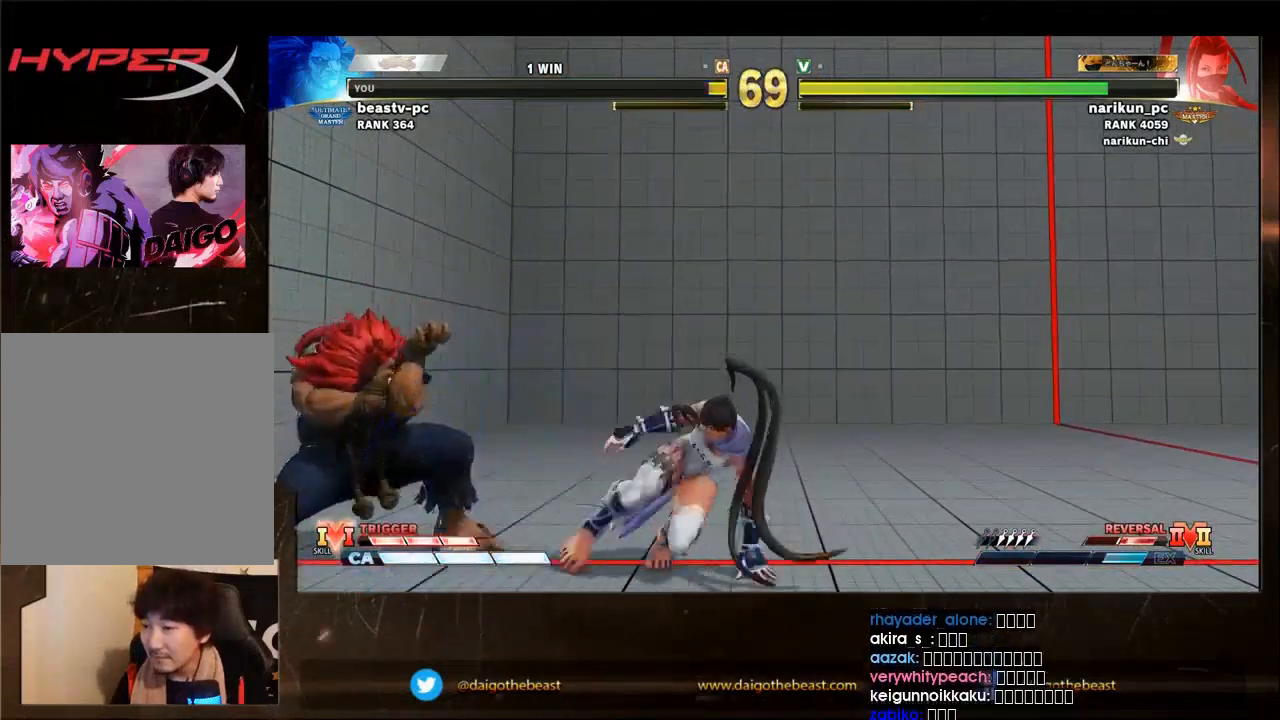
{"buttons": [], "events": []}
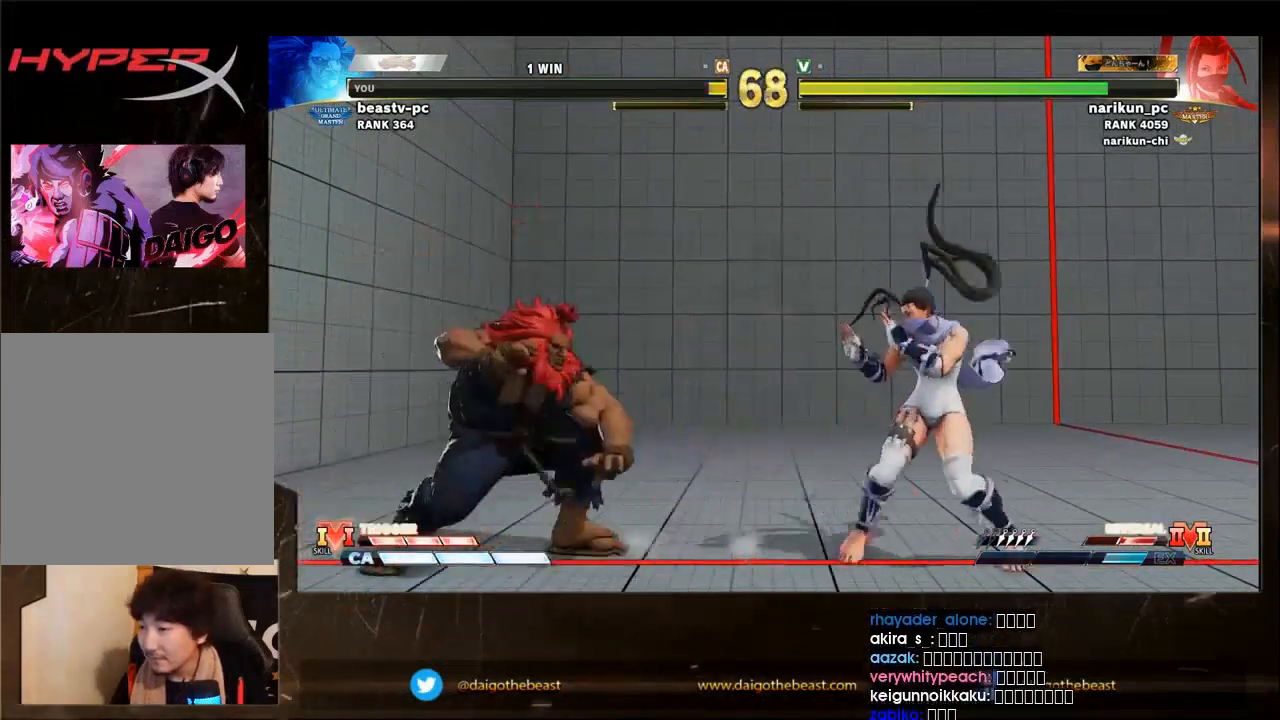
{"buttons": ["R2"], "events": [[400, "R2", "down"]]}
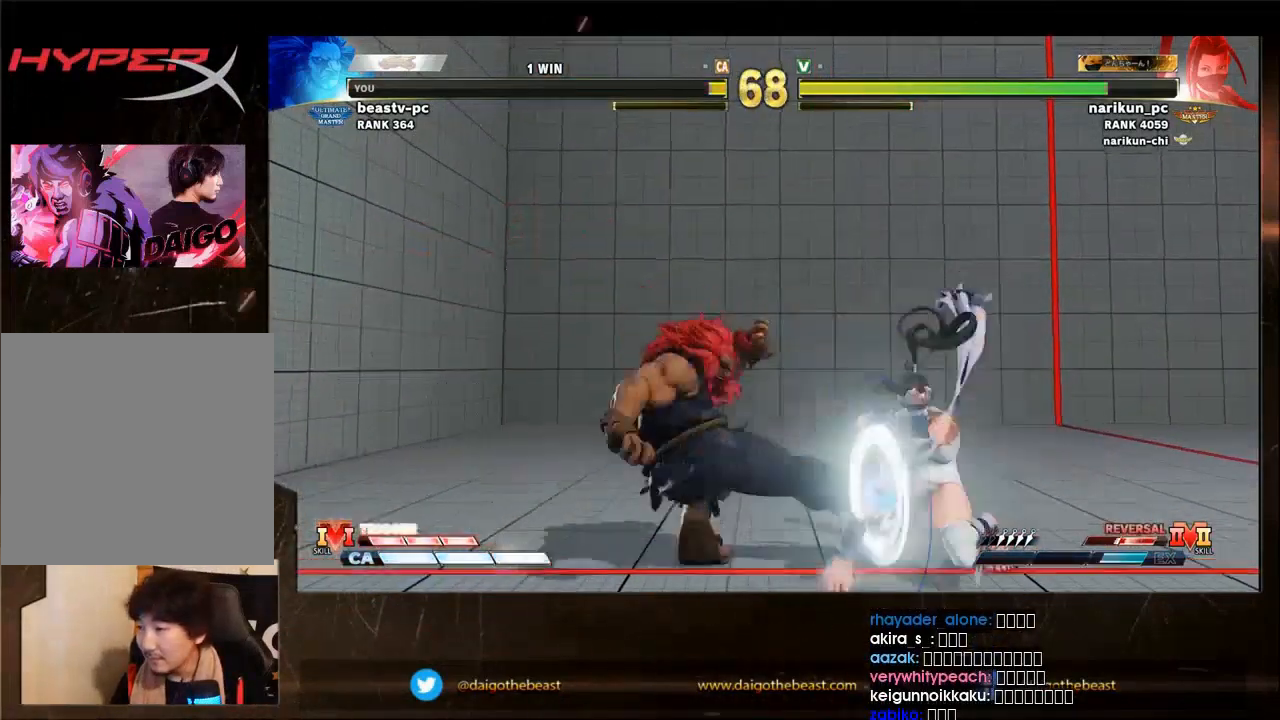
{"buttons": [], "events": [[33, "R2", "up"], [233, "L2", "down"], [233, "R1", "down"], [300, "L2", "up"], [300, "R1", "up"]]}
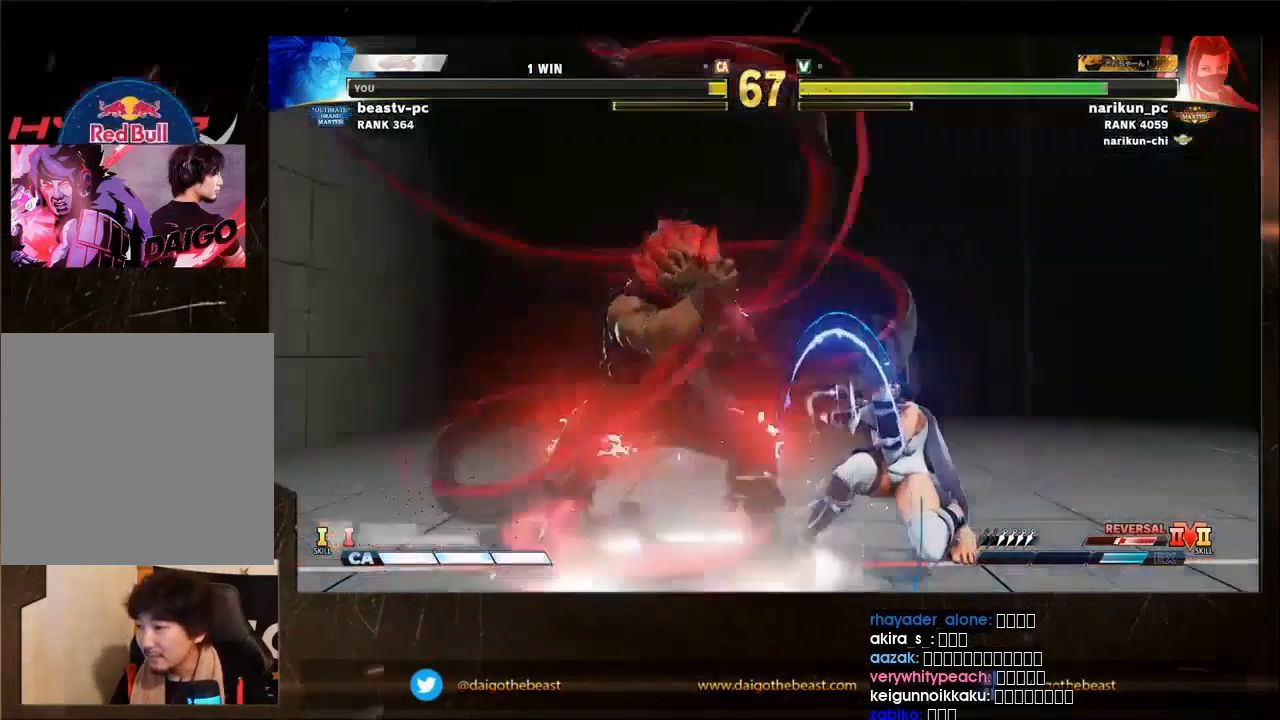
{"buttons": [], "events": [[133, "L2", "down"], [133, "R1", "down"], [200, "L2", "up"], [200, "R1", "up"]]}
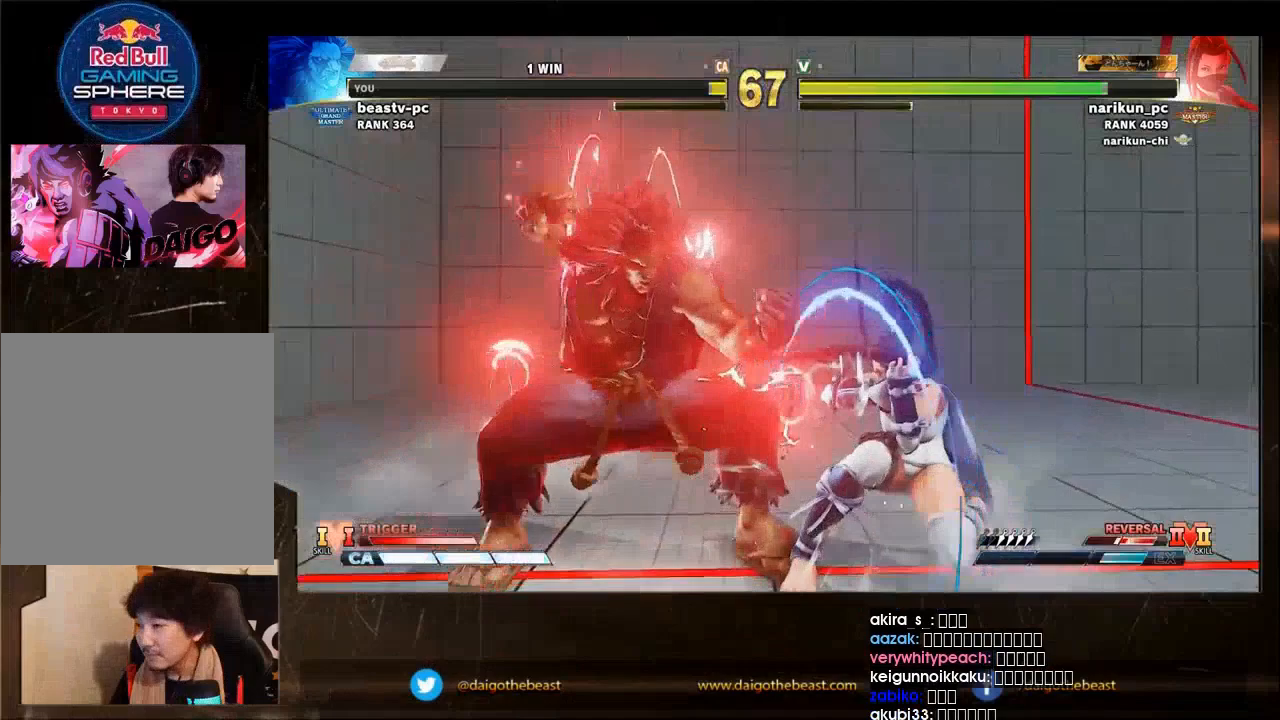
{"buttons": [], "events": [[400, "R1", "down"], [467, "R1", "up"]]}